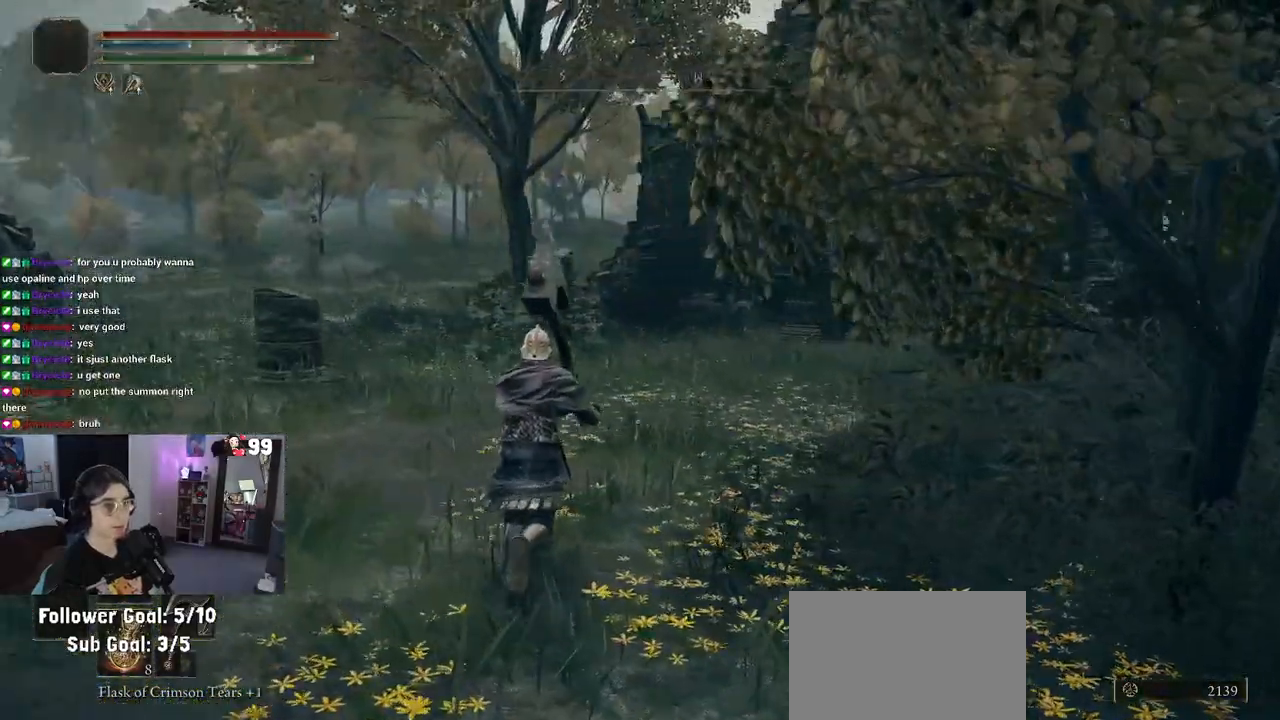
Gameplay with a controller (PlayStation layout); each line is a JSON object with the inputs held at the frame after it. "events" lists button and stick changes between this image and that frame as [ms after this image, input, new state], when the widget could be followed in between.
{"buttons": [], "left_stick": "up", "right_stick": "center", "events": [[67, "right_stick", "center"]]}
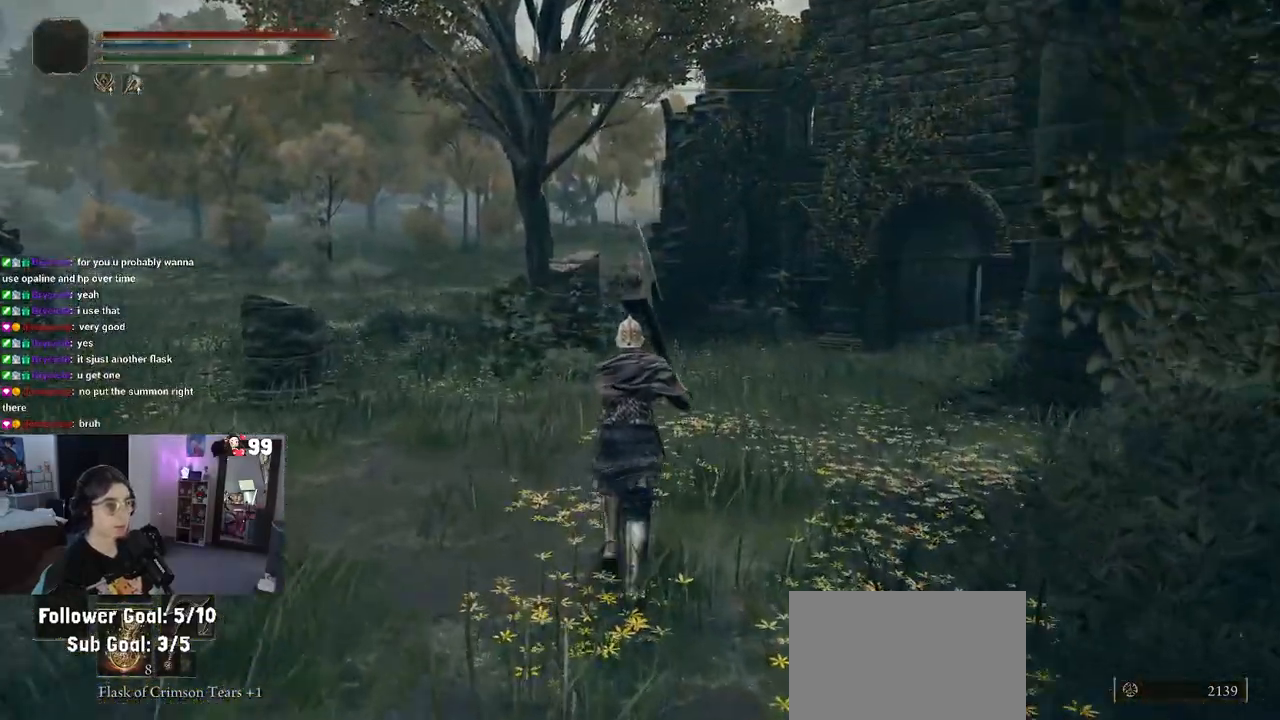
{"buttons": [], "left_stick": "up", "right_stick": "center", "events": [[67, "right_stick", "right"], [283, "right_stick", "center"]]}
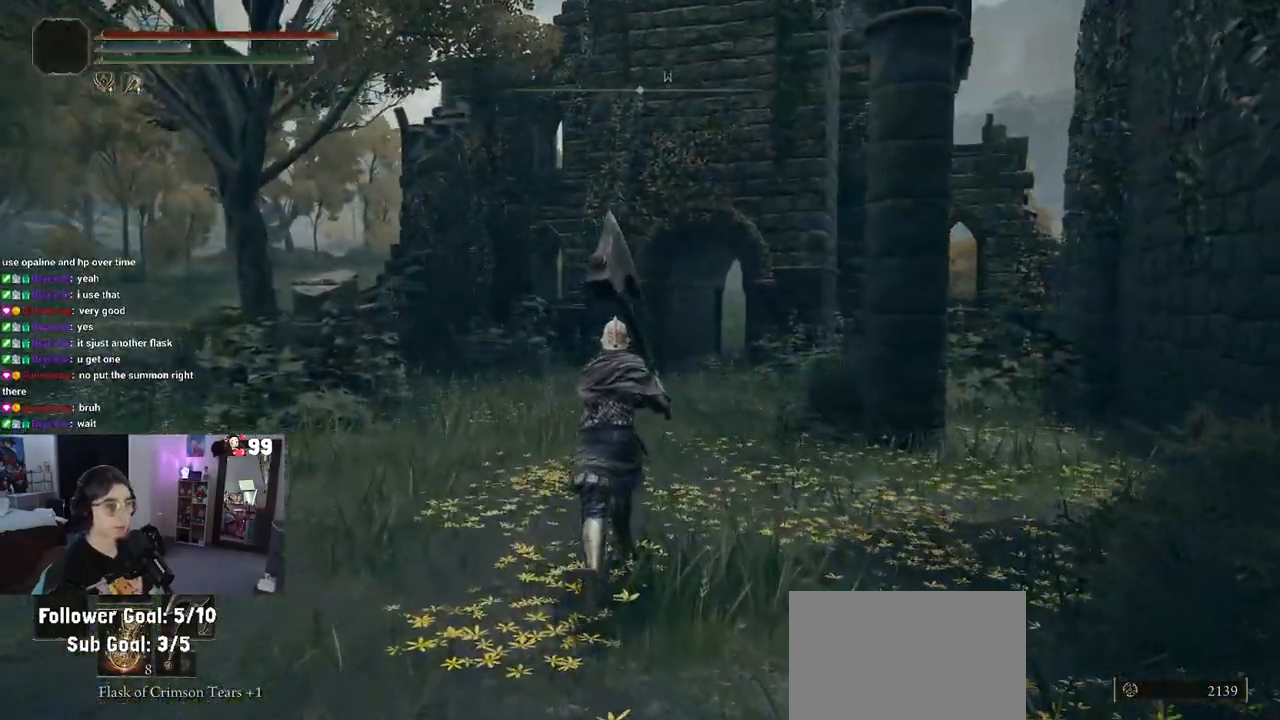
{"buttons": [], "left_stick": "up", "right_stick": "center", "events": [[50, "right_stick", "right"], [467, "right_stick", "center"]]}
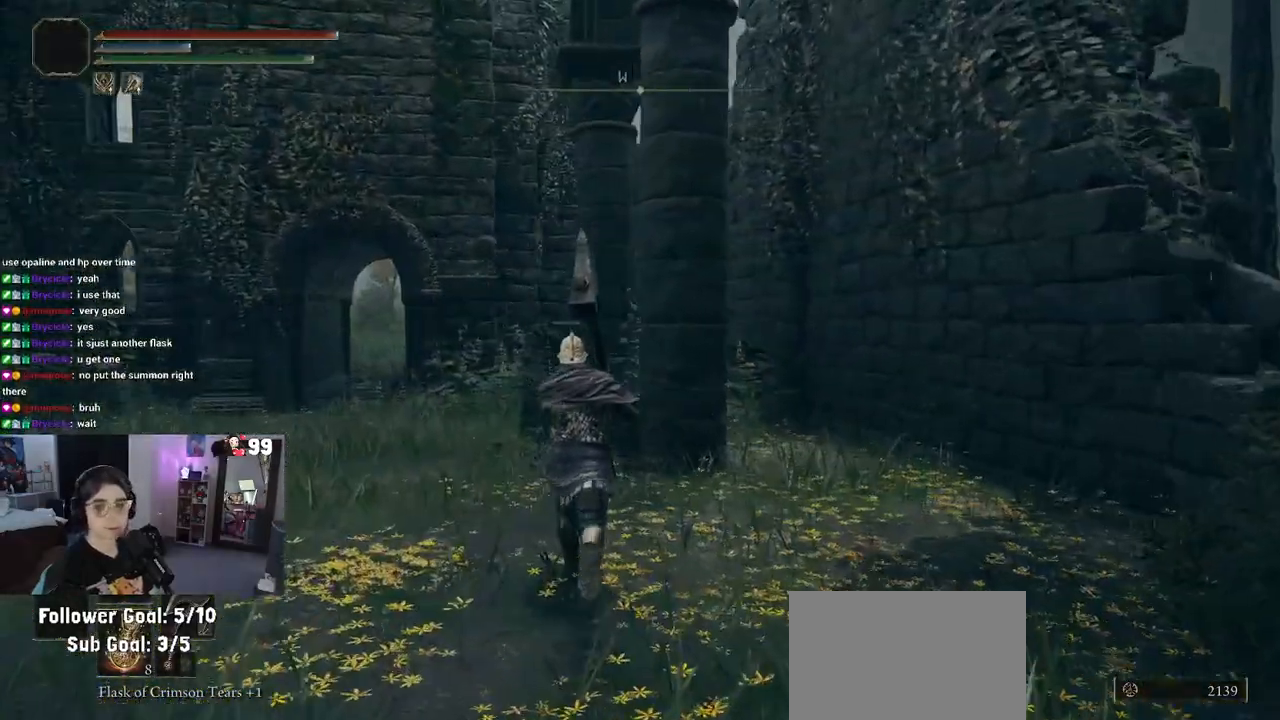
{"buttons": [], "left_stick": "up-left", "right_stick": "right", "events": [[267, "left_stick", "up-left"], [383, "right_stick", "right"]]}
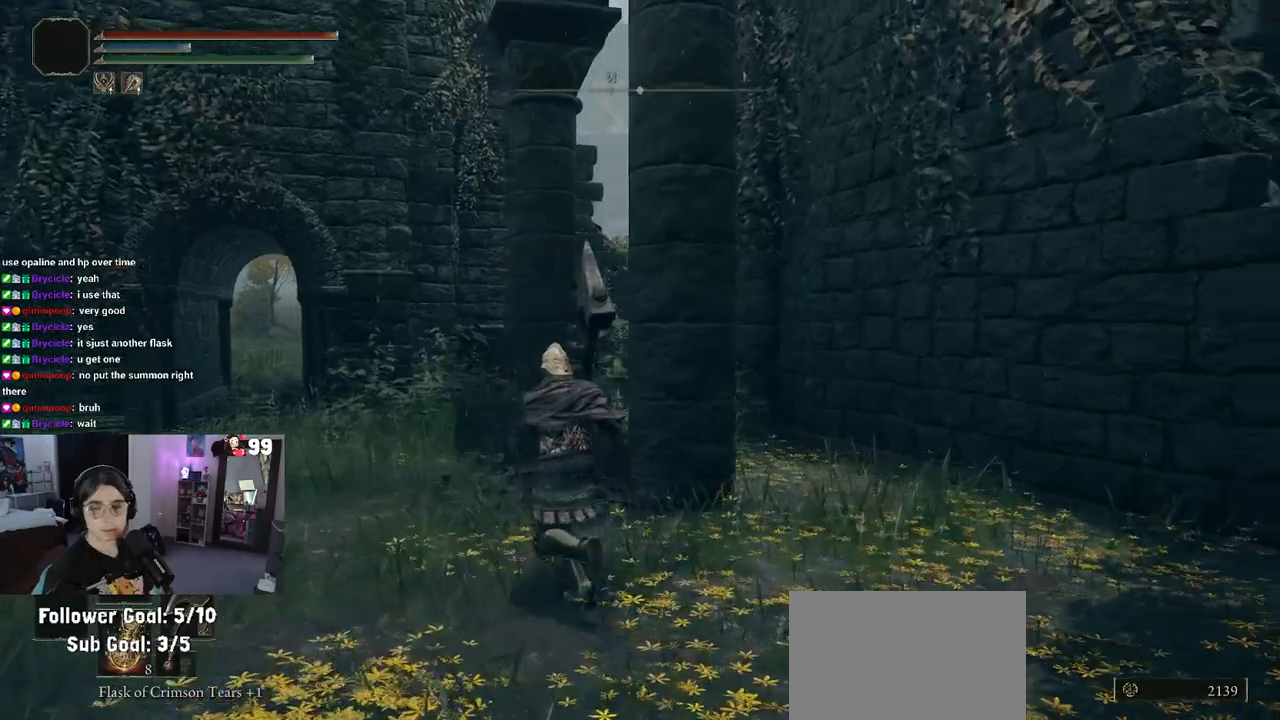
{"buttons": [], "left_stick": "up-left", "right_stick": "center", "events": [[183, "right_stick", "center"]]}
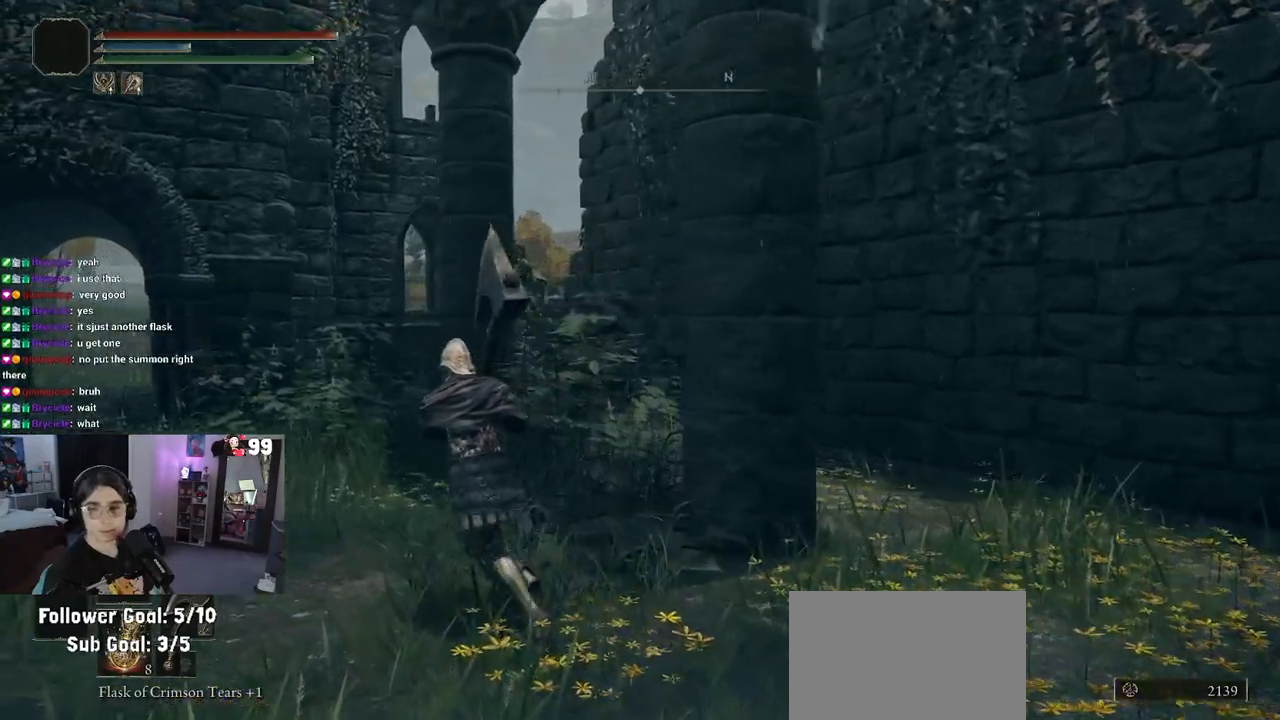
{"buttons": ["CIRCLE"], "left_stick": "up-left", "right_stick": "center", "events": [[150, "CIRCLE", "down"]]}
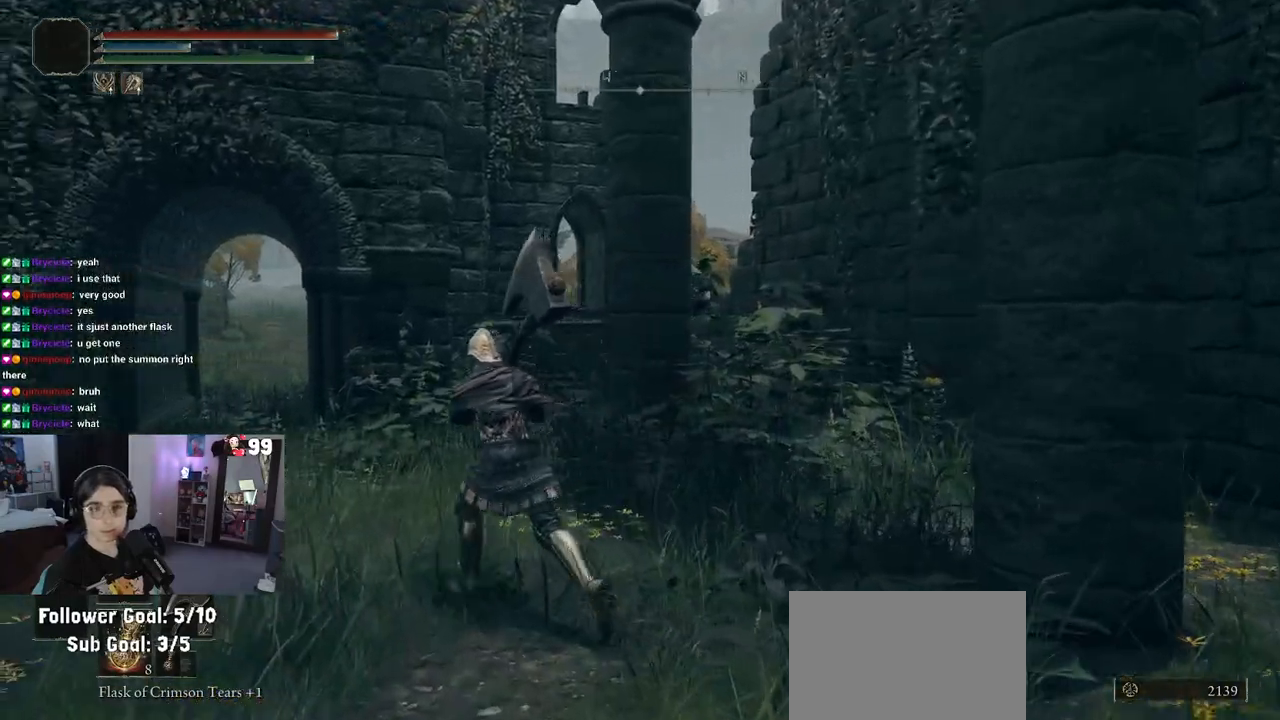
{"buttons": ["CIRCLE"], "left_stick": "up-left", "right_stick": "center", "events": []}
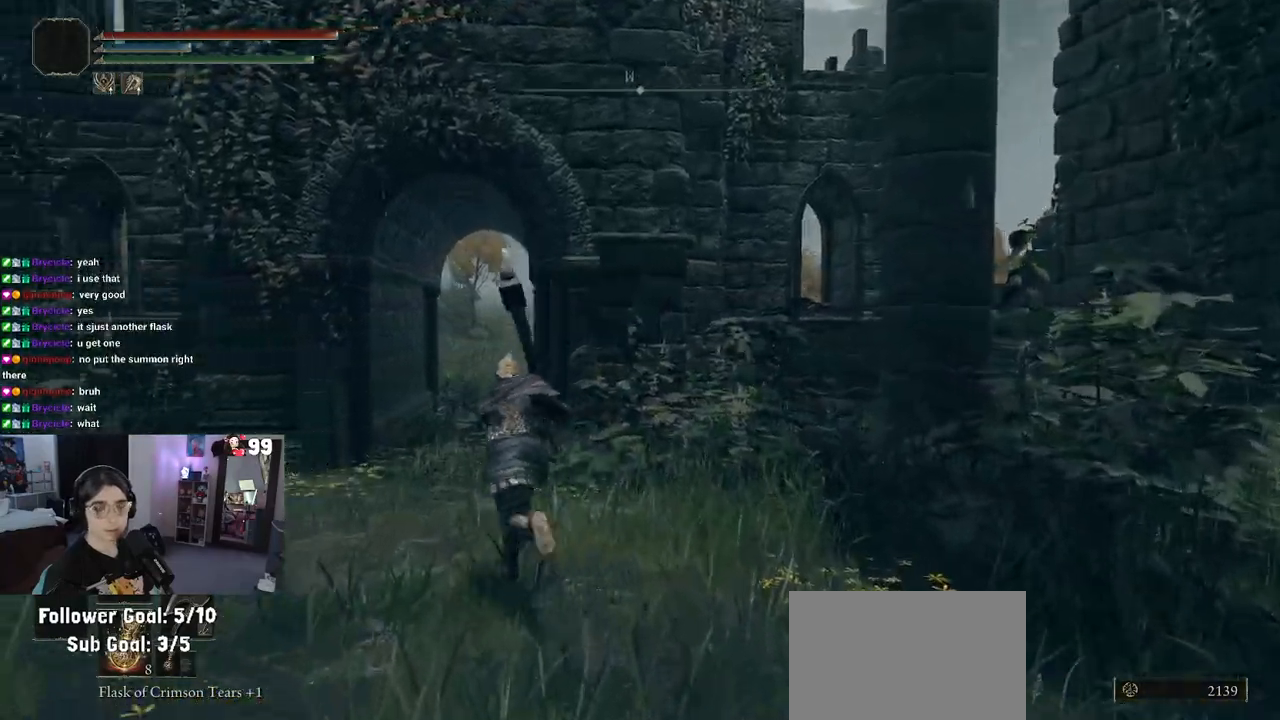
{"buttons": ["CIRCLE"], "left_stick": "up", "right_stick": "center", "events": [[317, "left_stick", "up"]]}
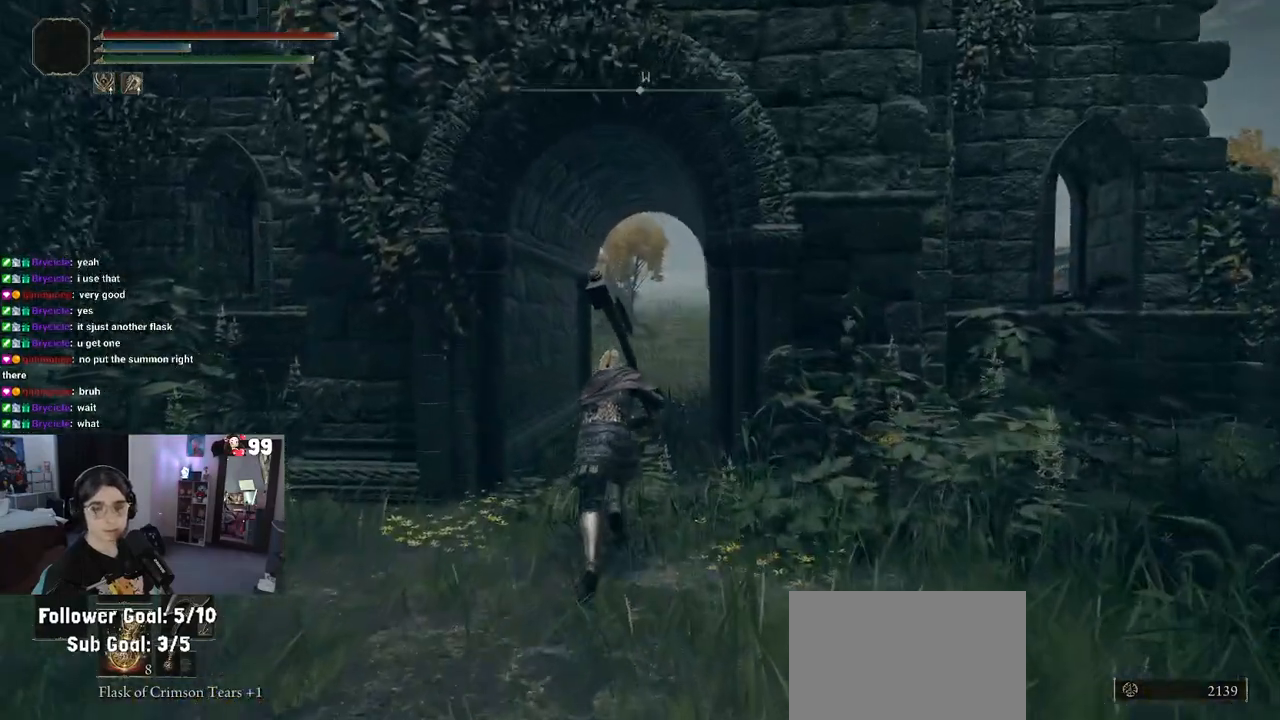
{"buttons": ["CIRCLE"], "left_stick": "up", "right_stick": "center", "events": [[67, "CROSS", "down"], [200, "CROSS", "up"]]}
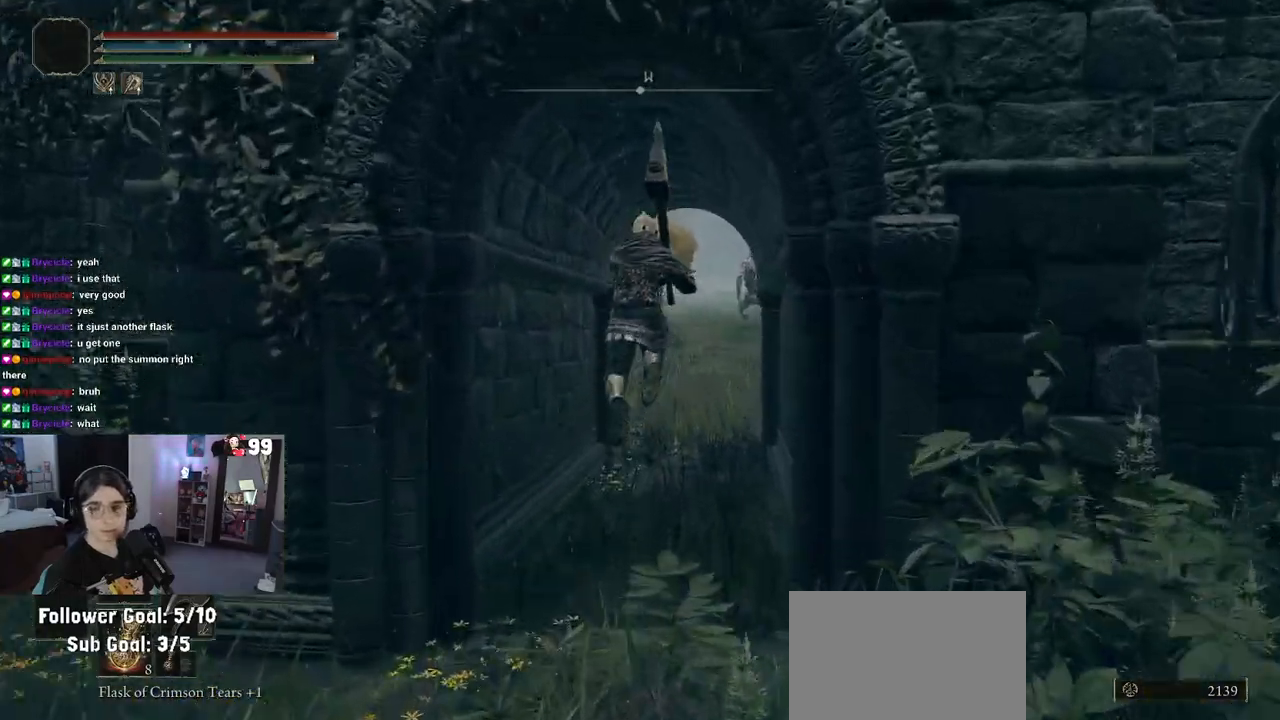
{"buttons": ["CROSS", "CIRCLE"], "left_stick": "up", "right_stick": "center", "events": [[367, "CROSS", "down"]]}
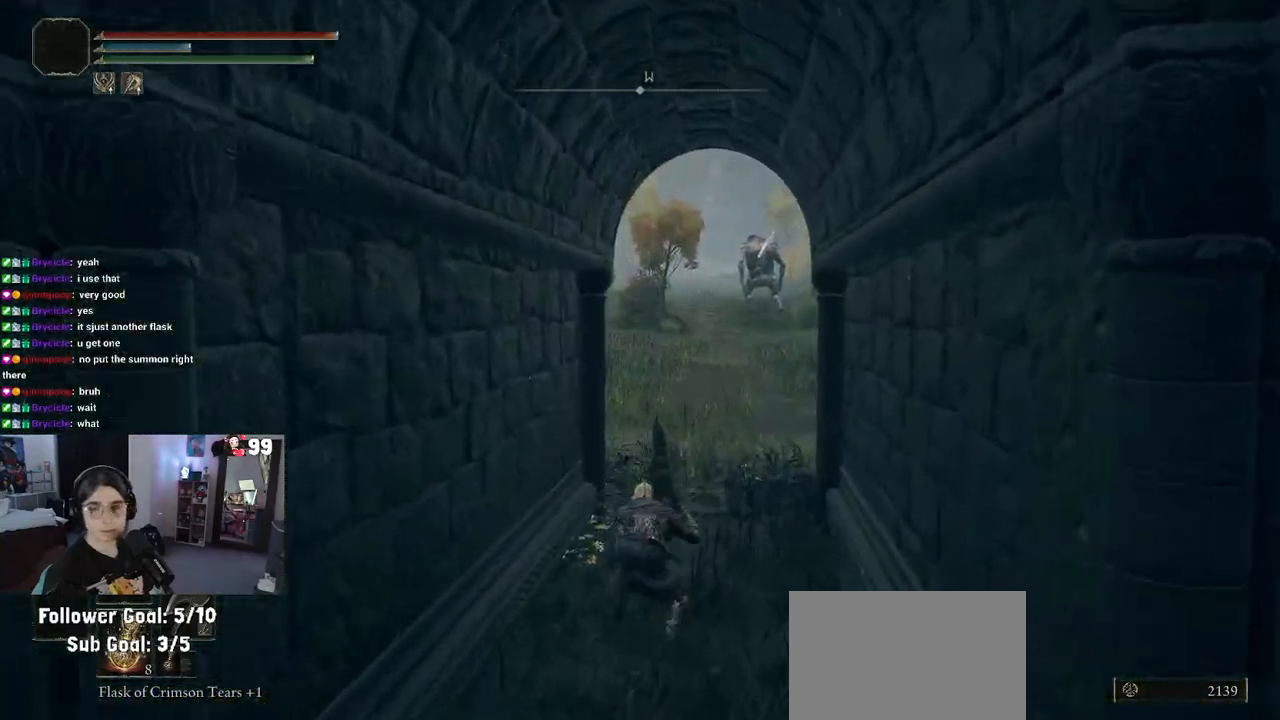
{"buttons": ["CIRCLE"], "left_stick": "up", "right_stick": "center", "events": [[67, "CROSS", "up"]]}
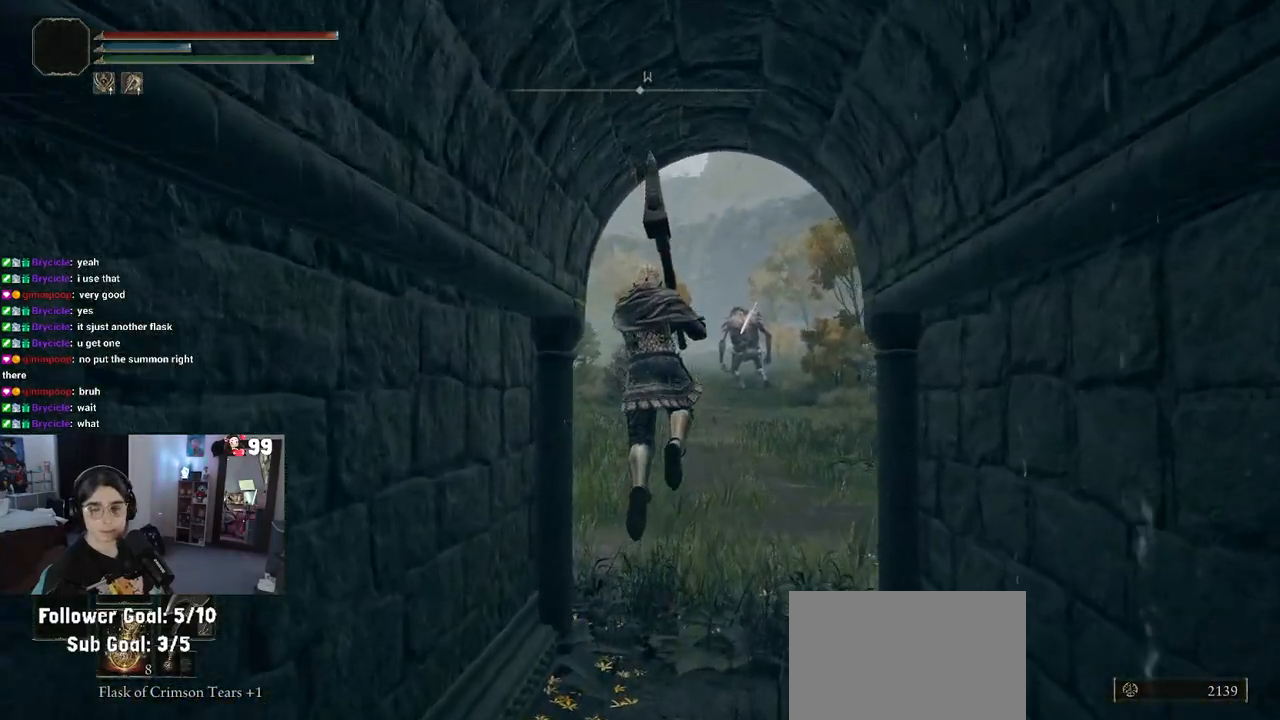
{"buttons": ["CROSS", "CIRCLE"], "left_stick": "up-right", "right_stick": "center", "events": [[217, "left_stick", "up-right"], [233, "CROSS", "down"]]}
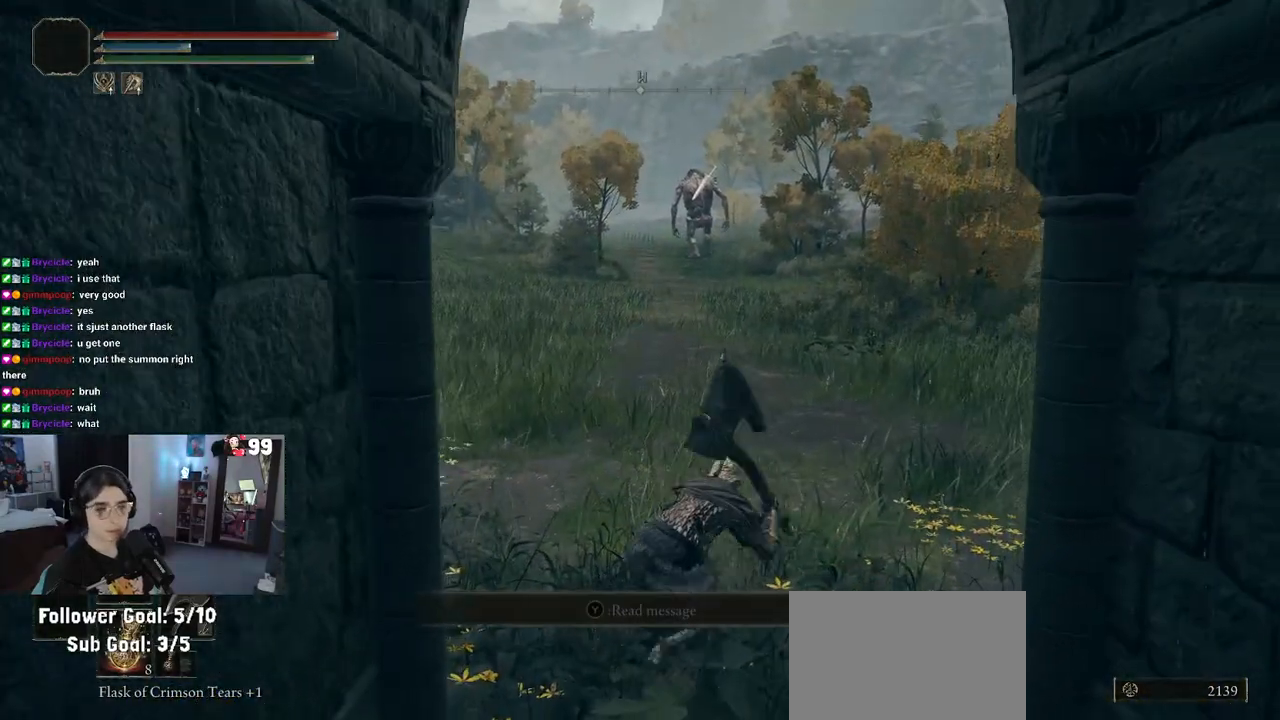
{"buttons": [], "left_stick": "up", "right_stick": "center", "events": [[217, "CROSS", "up"], [233, "CIRCLE", "up"], [317, "left_stick", "up"]]}
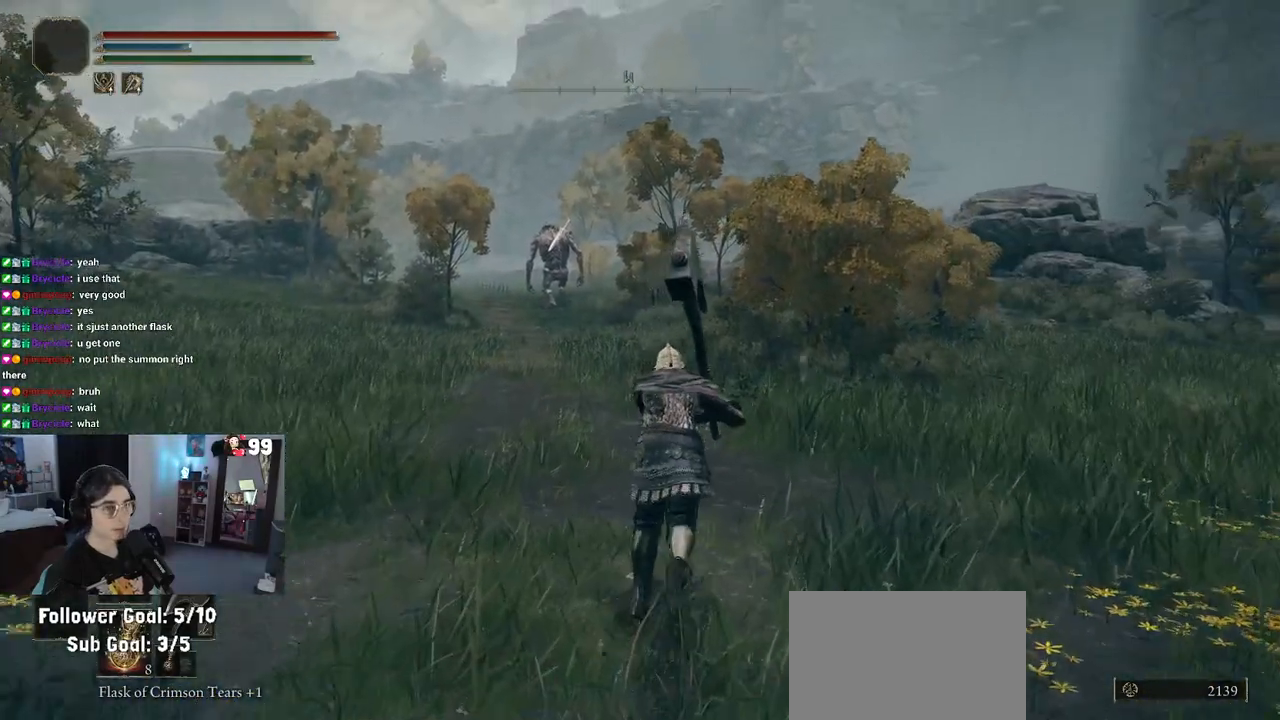
{"buttons": [], "left_stick": "center", "right_stick": "center", "events": [[150, "left_stick", "center"]]}
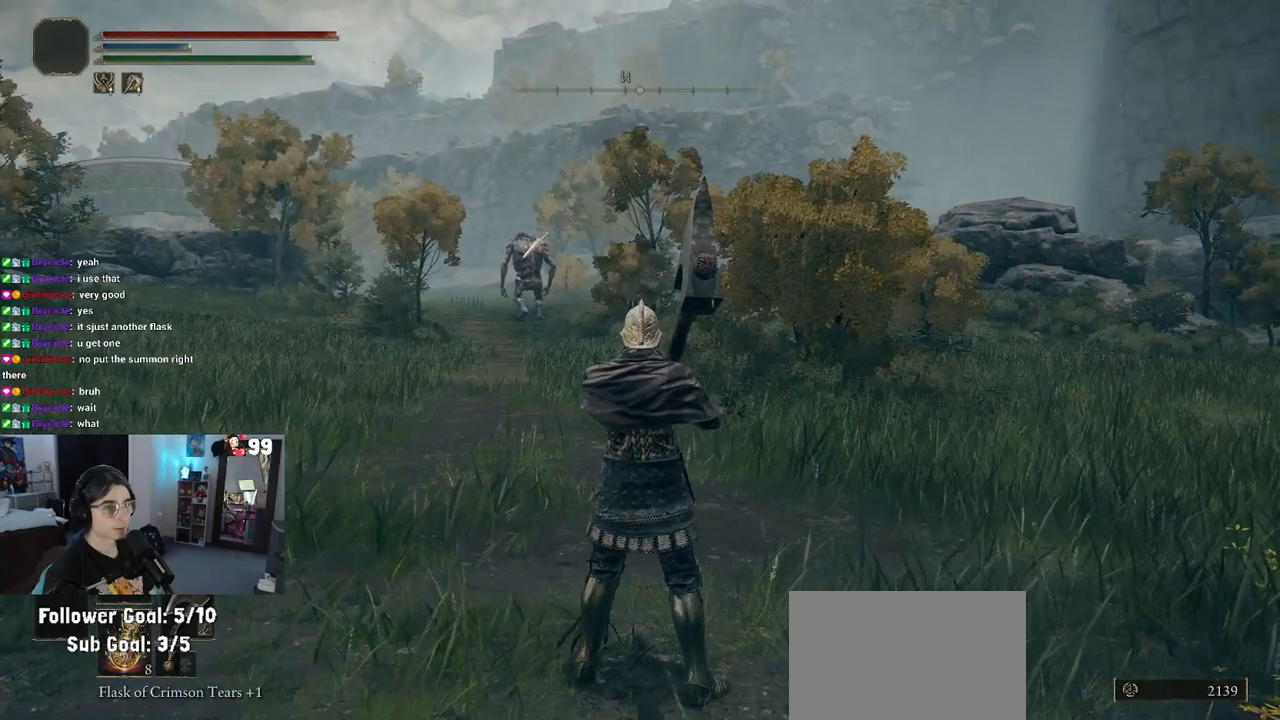
{"buttons": [], "left_stick": "left", "right_stick": "right", "events": [[200, "right_stick", "right"], [417, "left_stick", "left"]]}
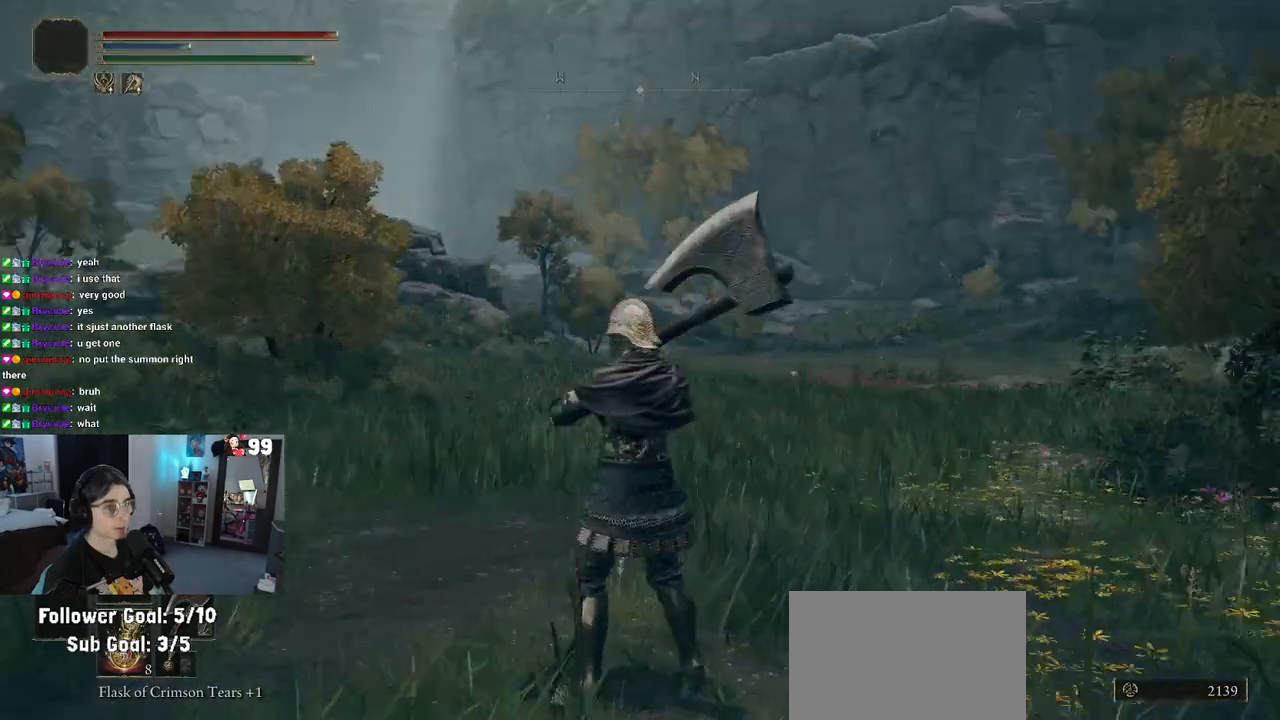
{"buttons": [], "left_stick": "left", "right_stick": "center", "events": [[183, "right_stick", "center"]]}
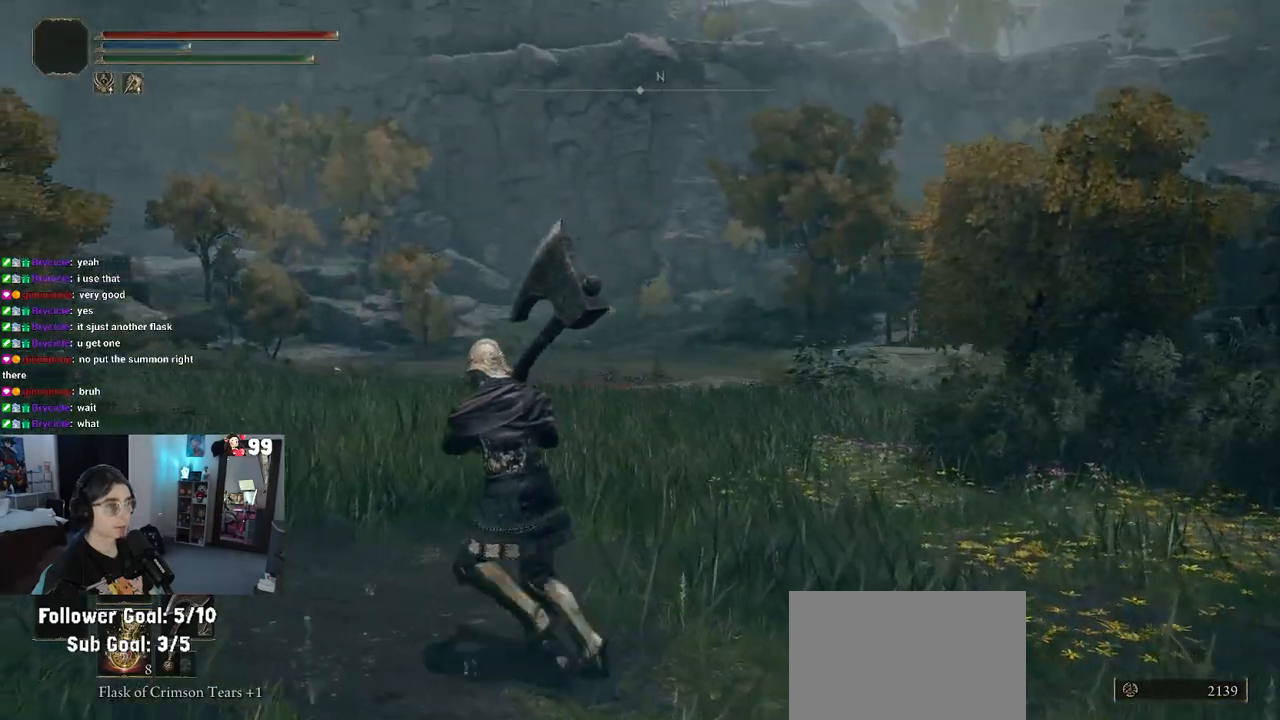
{"buttons": [], "left_stick": "left", "right_stick": "center", "events": []}
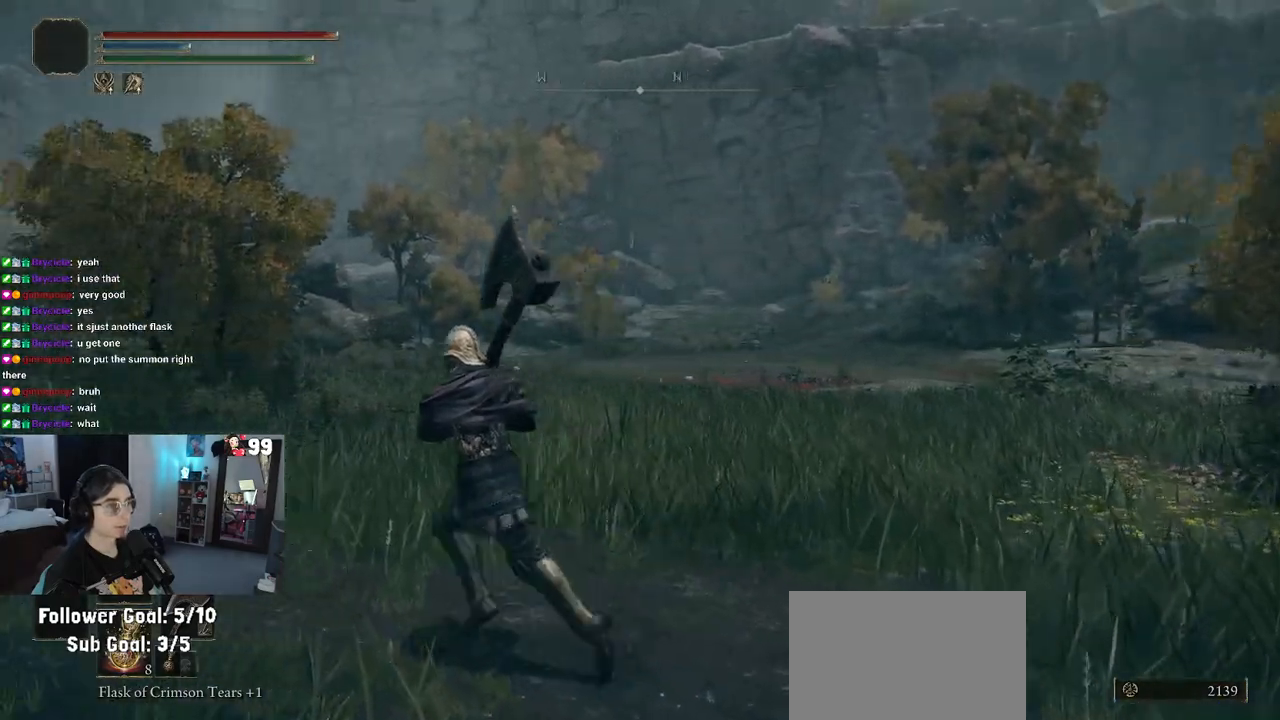
{"buttons": [], "left_stick": "left", "right_stick": "right", "events": [[17, "right_stick", "right"]]}
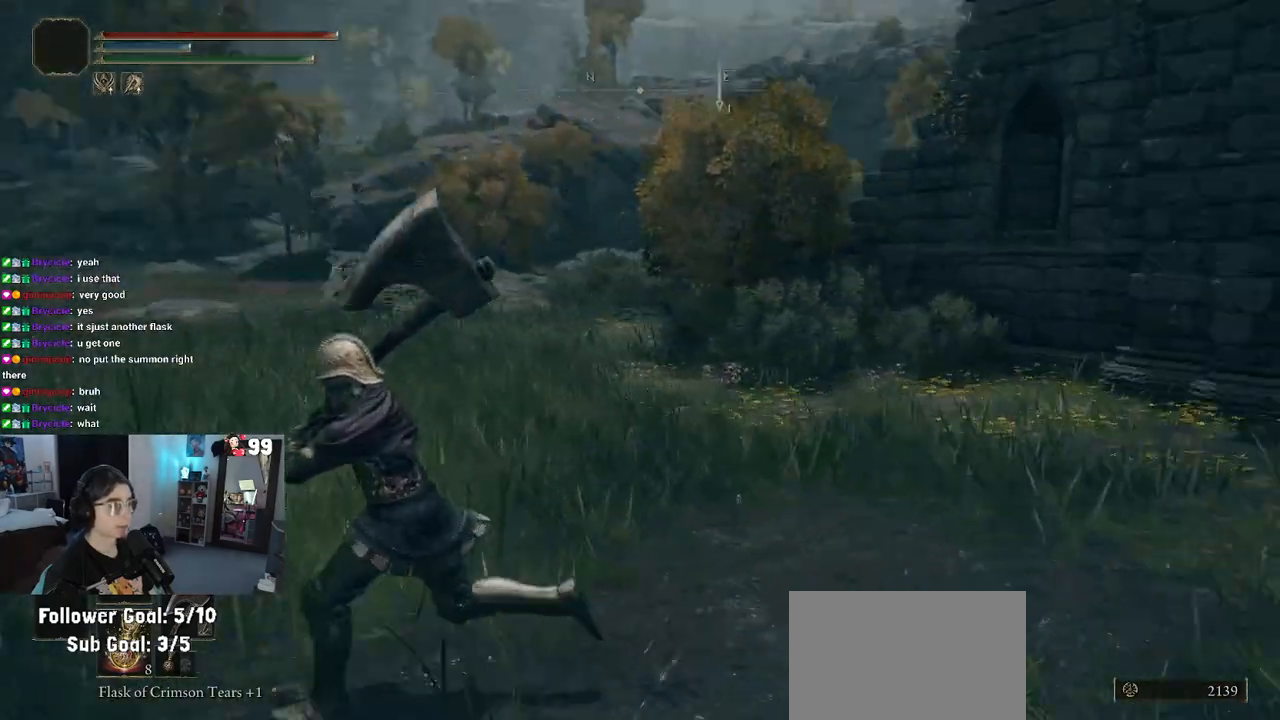
{"buttons": [], "left_stick": "left", "right_stick": "left", "events": [[133, "right_stick", "center"], [183, "right_stick", "left"]]}
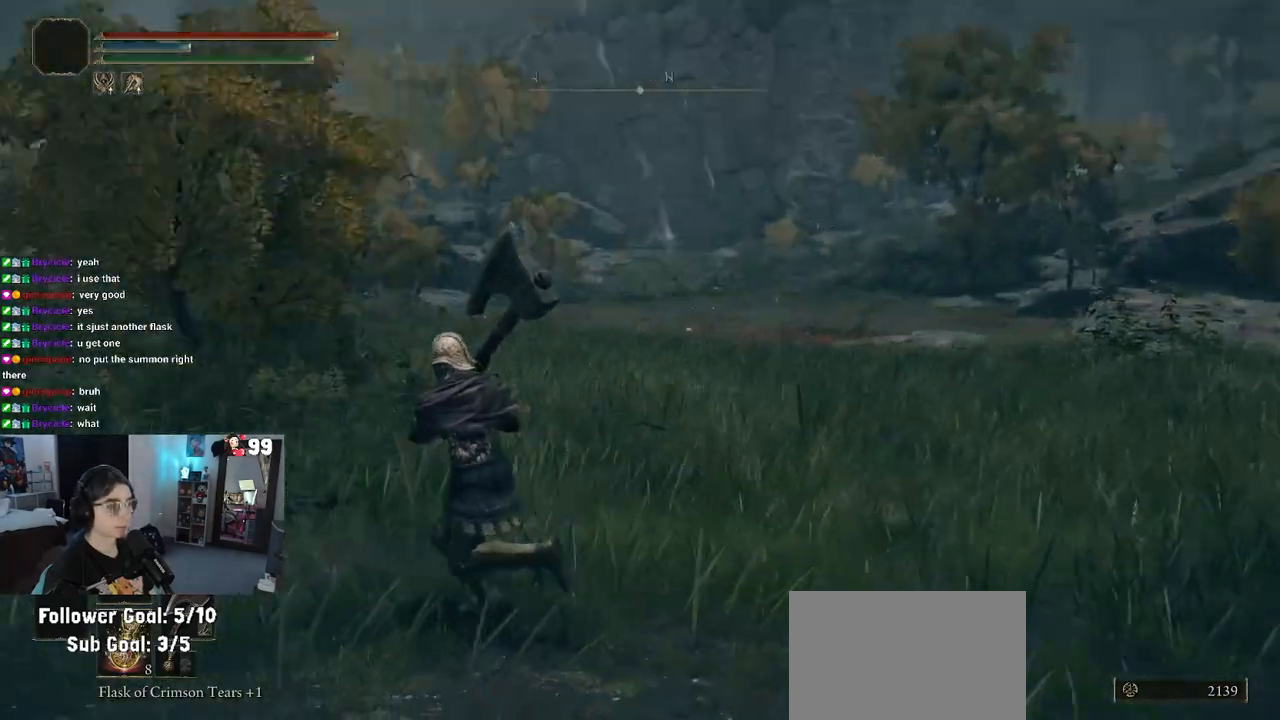
{"buttons": ["TRIANGLE"], "left_stick": "up-left", "right_stick": "center", "events": [[17, "right_stick", "center"], [33, "left_stick", "up-left"], [217, "TRIANGLE", "down"]]}
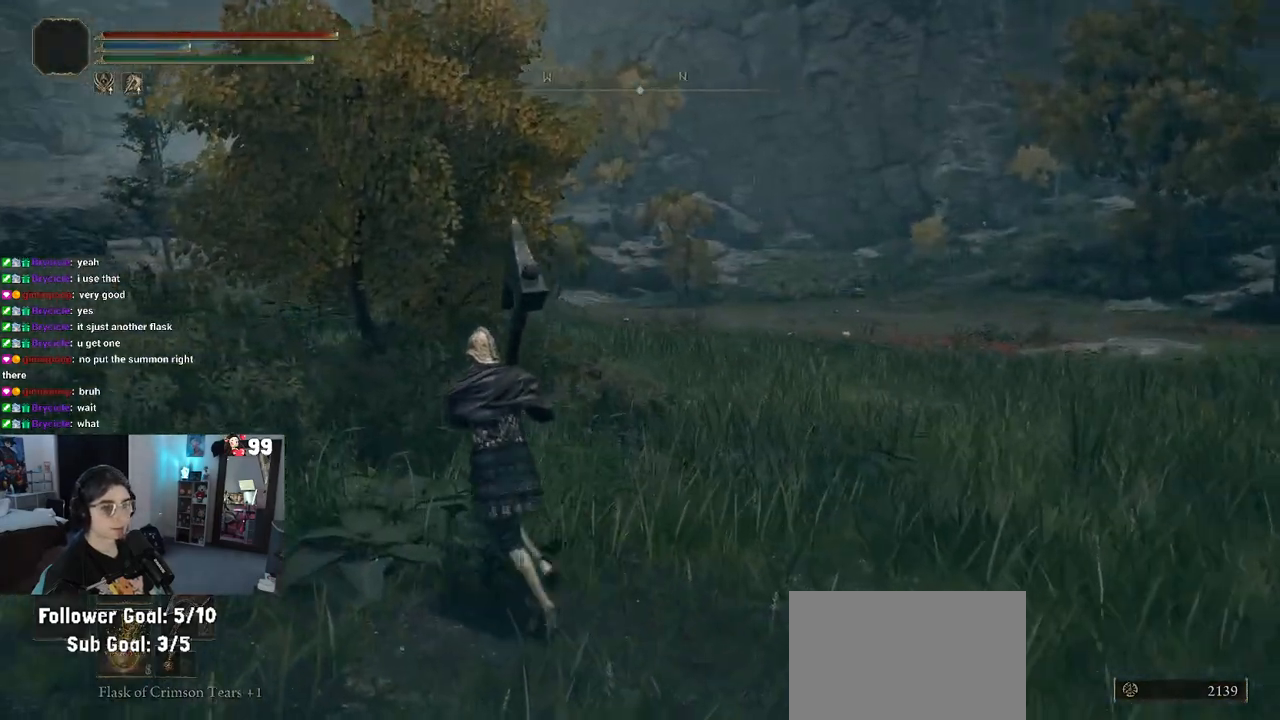
{"buttons": ["TRIANGLE"], "left_stick": "up-left", "right_stick": "center", "events": []}
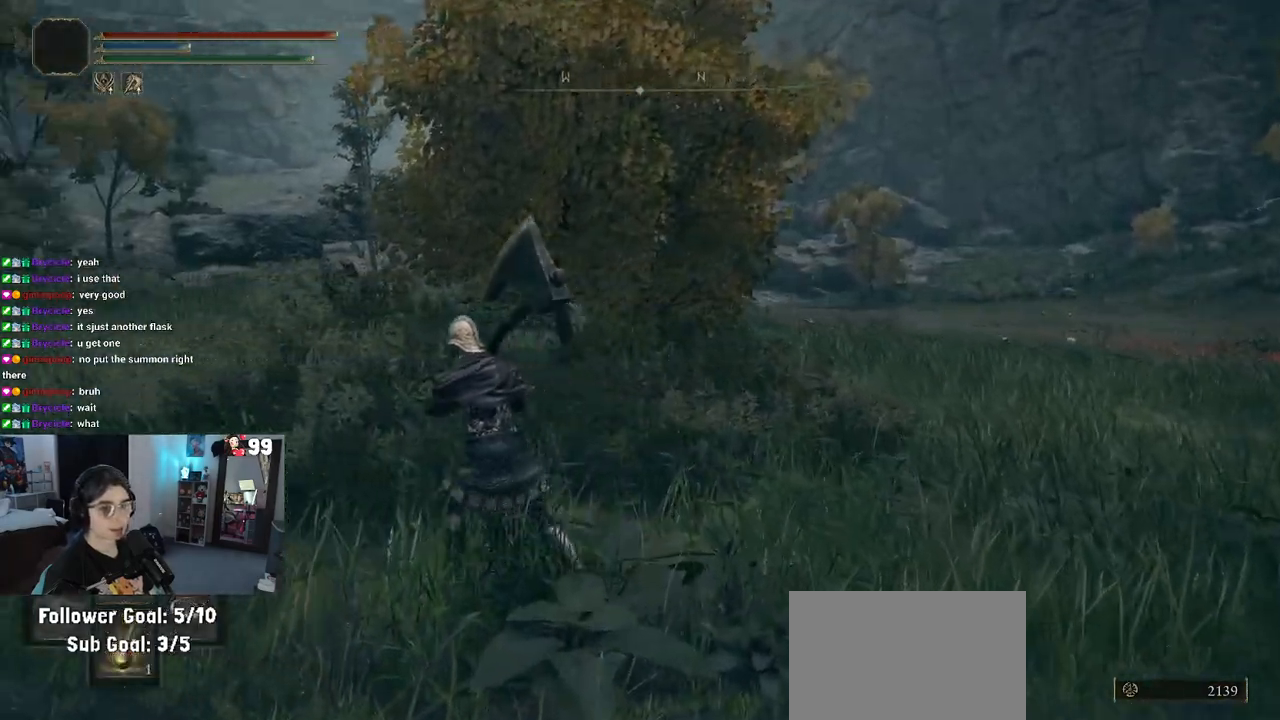
{"buttons": [], "left_stick": "up-left", "right_stick": "left", "events": [[117, "TRIANGLE", "up"], [417, "right_stick", "left"]]}
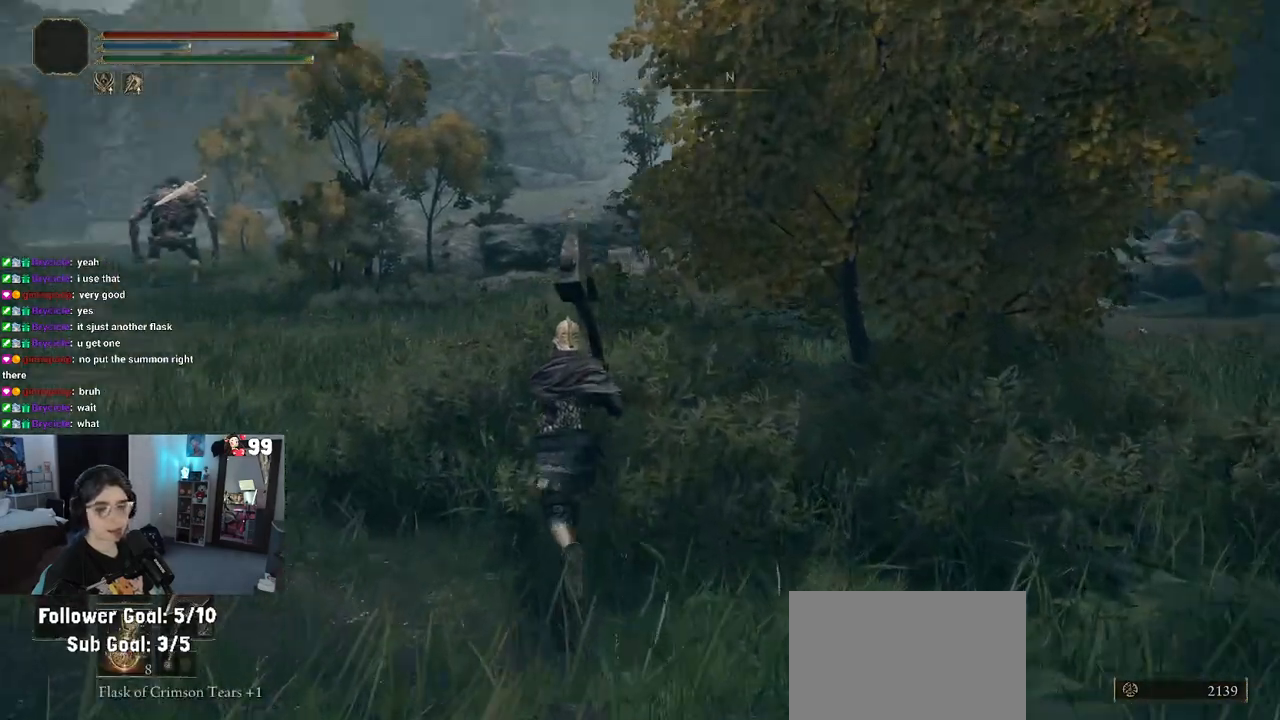
{"buttons": [], "left_stick": "up", "right_stick": "center", "events": [[33, "right_stick", "center"], [267, "left_stick", "up"], [333, "R3", "down"], [433, "R3", "up"]]}
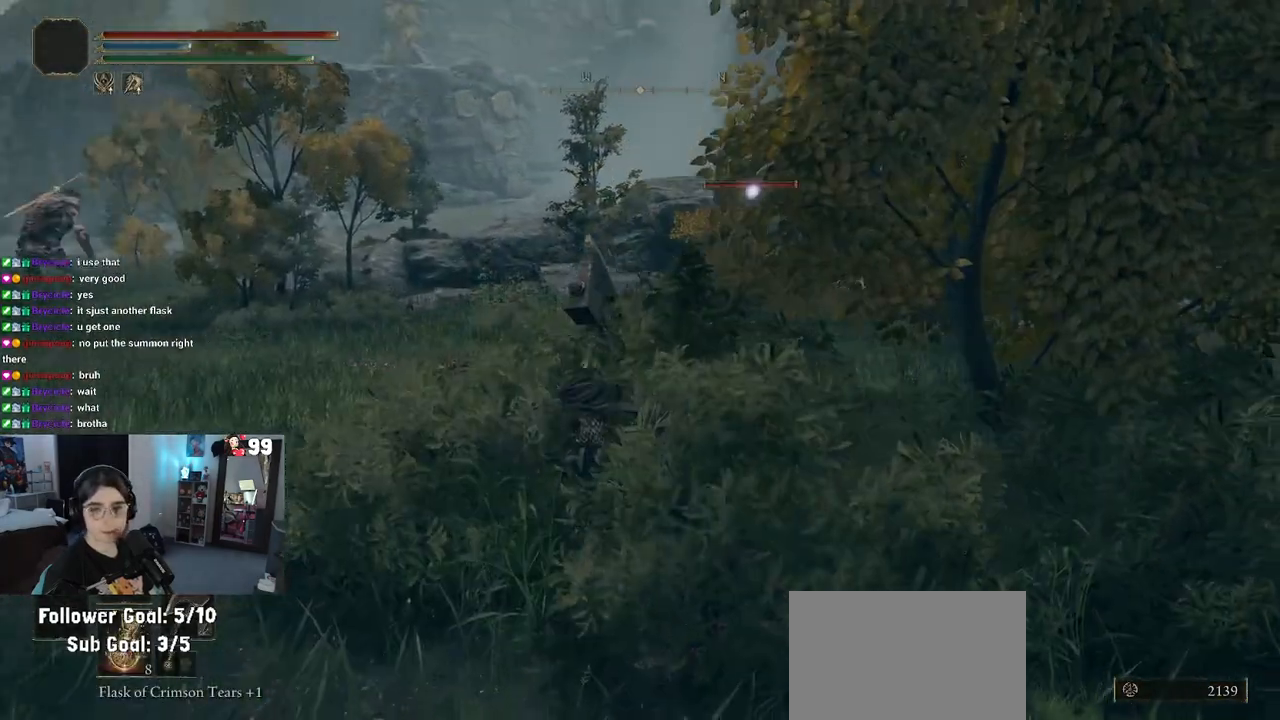
{"buttons": [], "left_stick": "up-left", "right_stick": "center", "events": [[300, "left_stick", "up-left"]]}
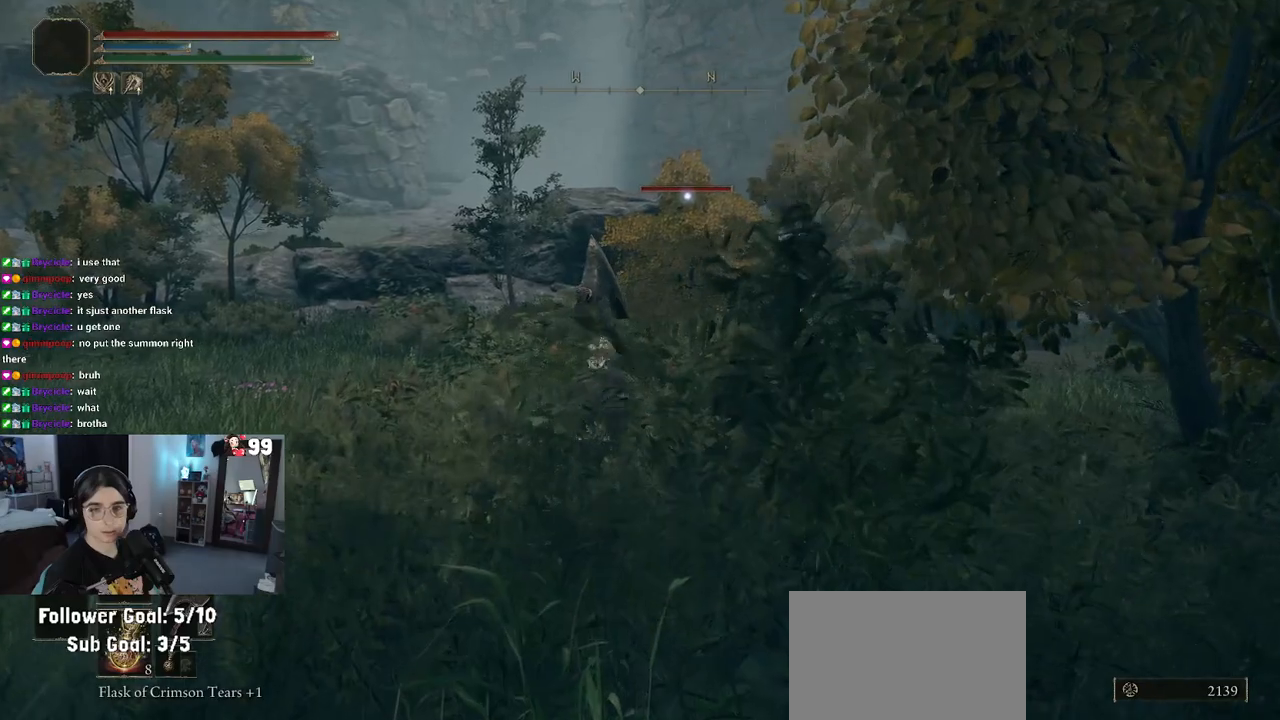
{"buttons": [], "left_stick": "up-left", "right_stick": "left", "events": [[483, "right_stick", "left"]]}
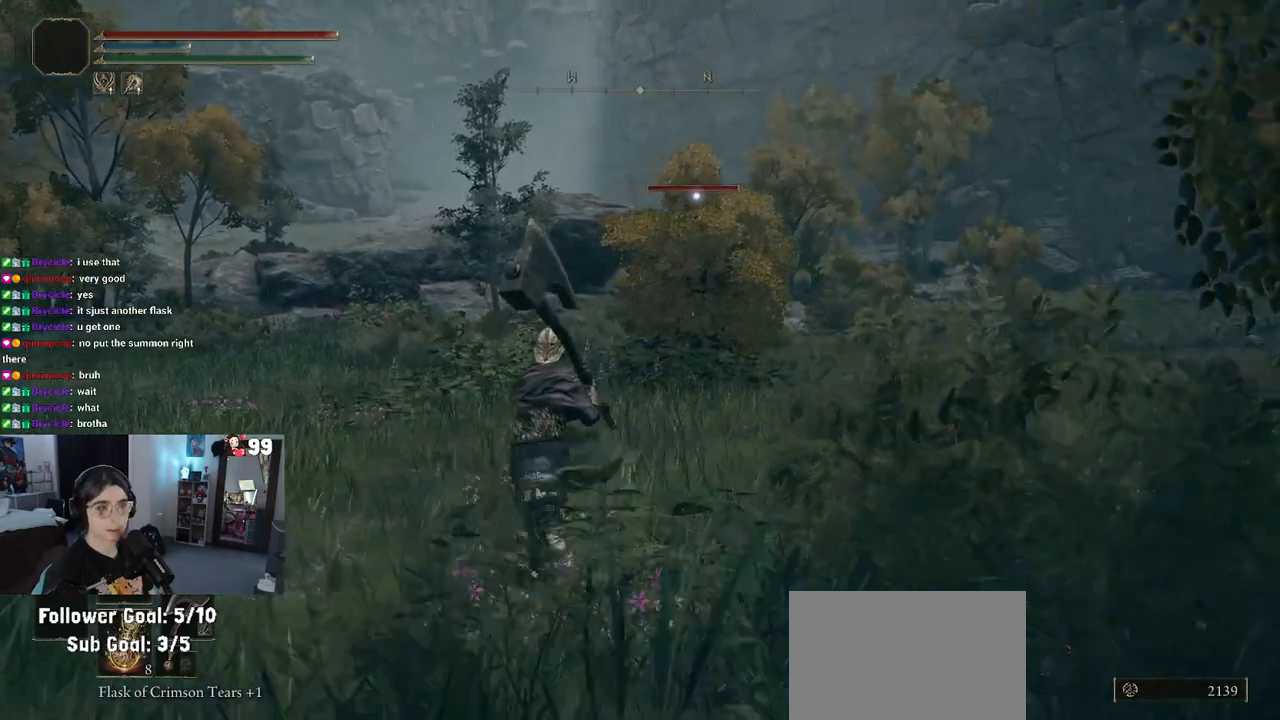
{"buttons": [], "left_stick": "up-left", "right_stick": "center", "events": [[150, "right_stick", "center"]]}
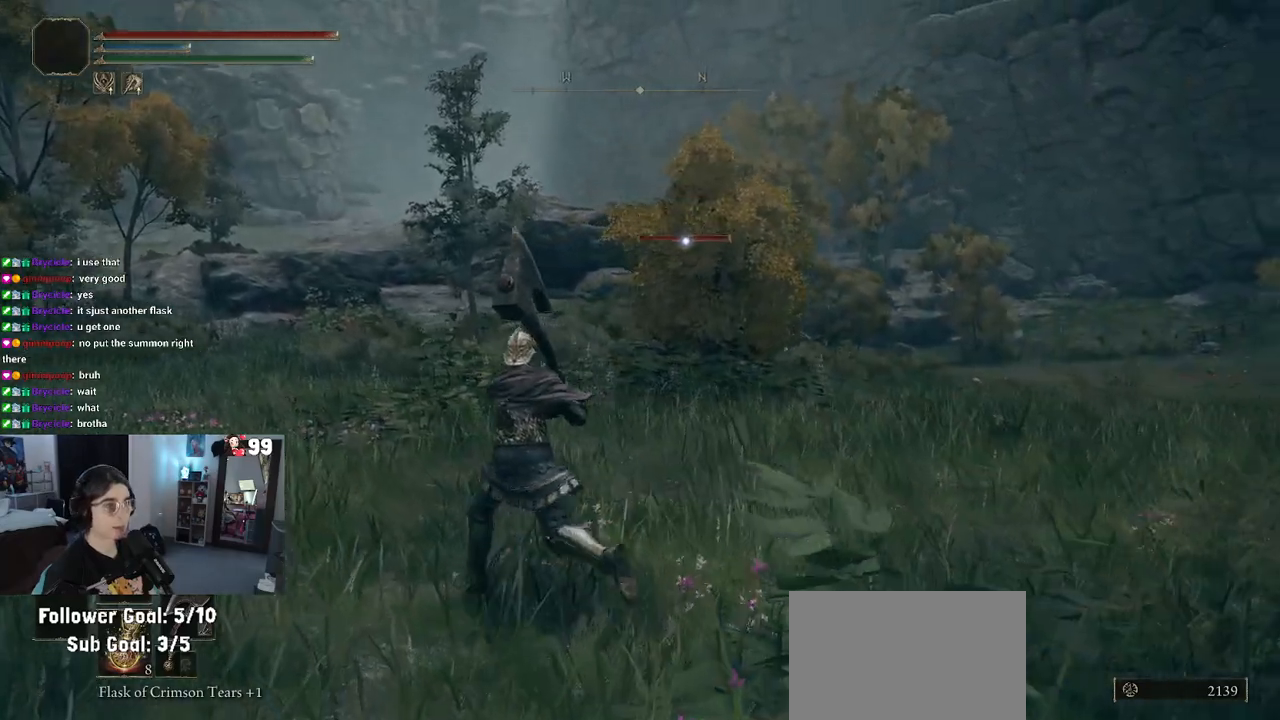
{"buttons": [], "left_stick": "up-left", "right_stick": "center", "events": []}
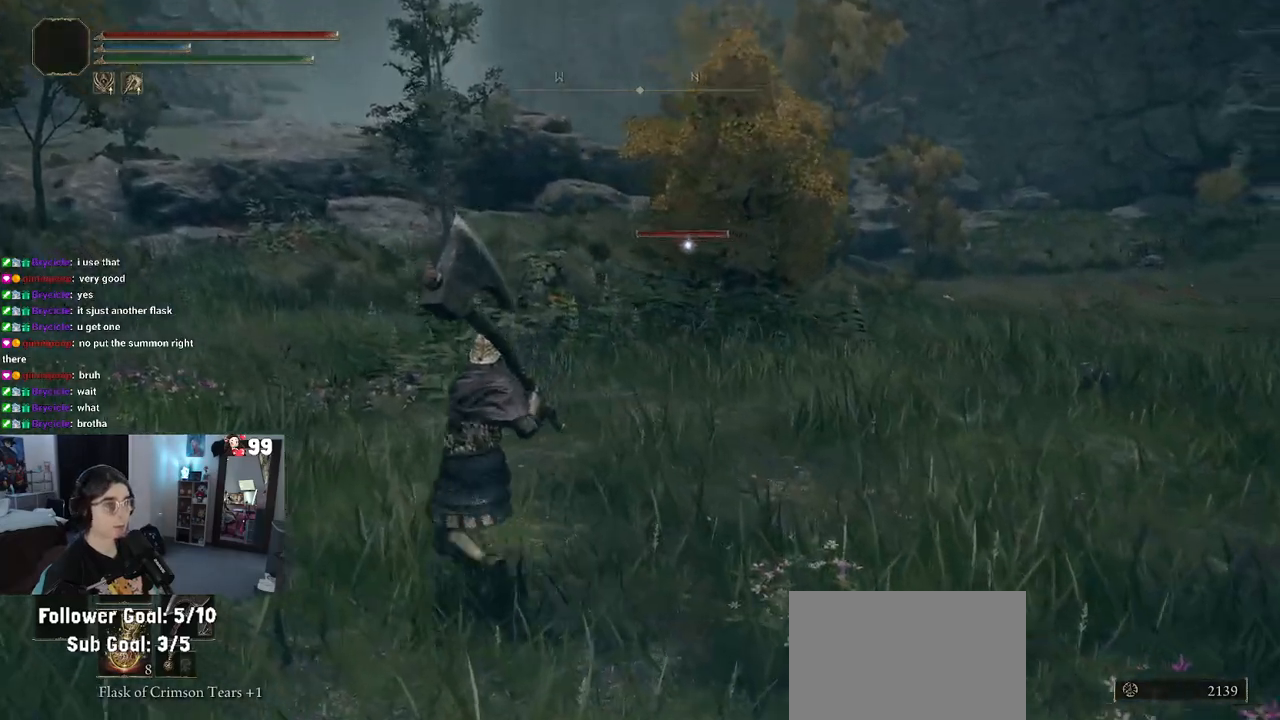
{"buttons": [], "left_stick": "up-left", "right_stick": "center", "events": []}
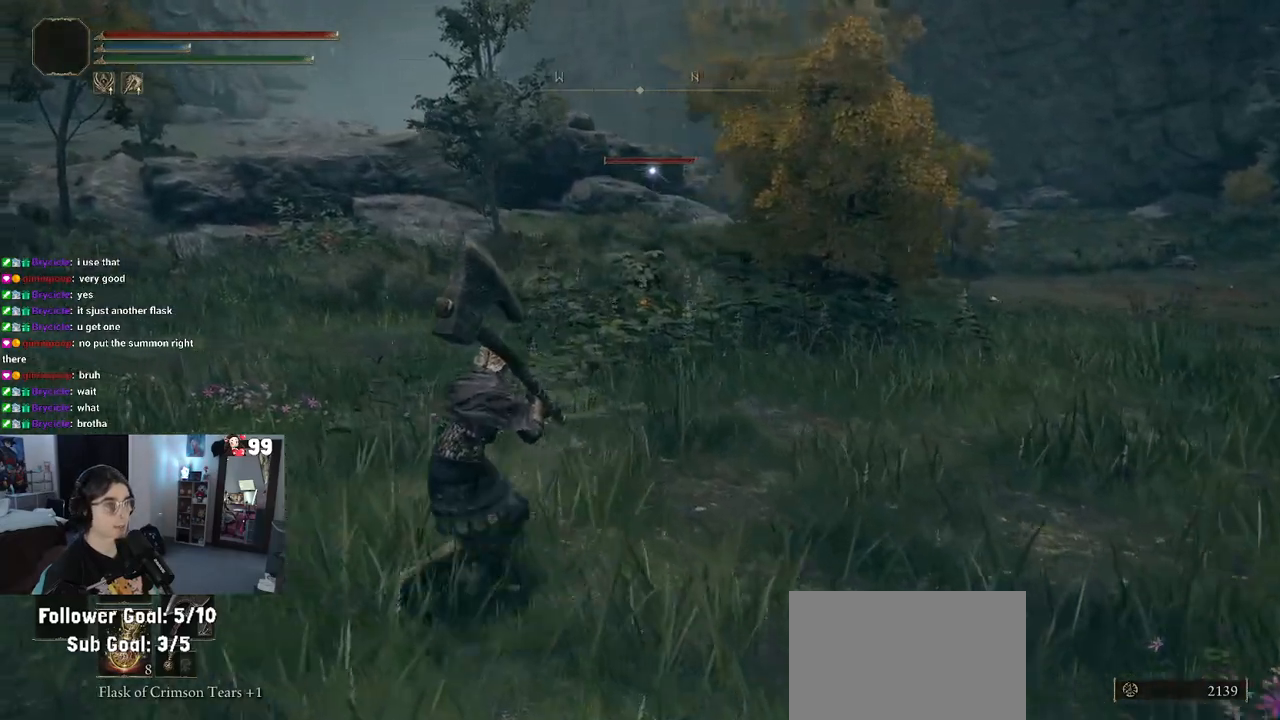
{"buttons": ["R3"], "left_stick": "up-left", "right_stick": "center", "events": [[433, "R3", "down"]]}